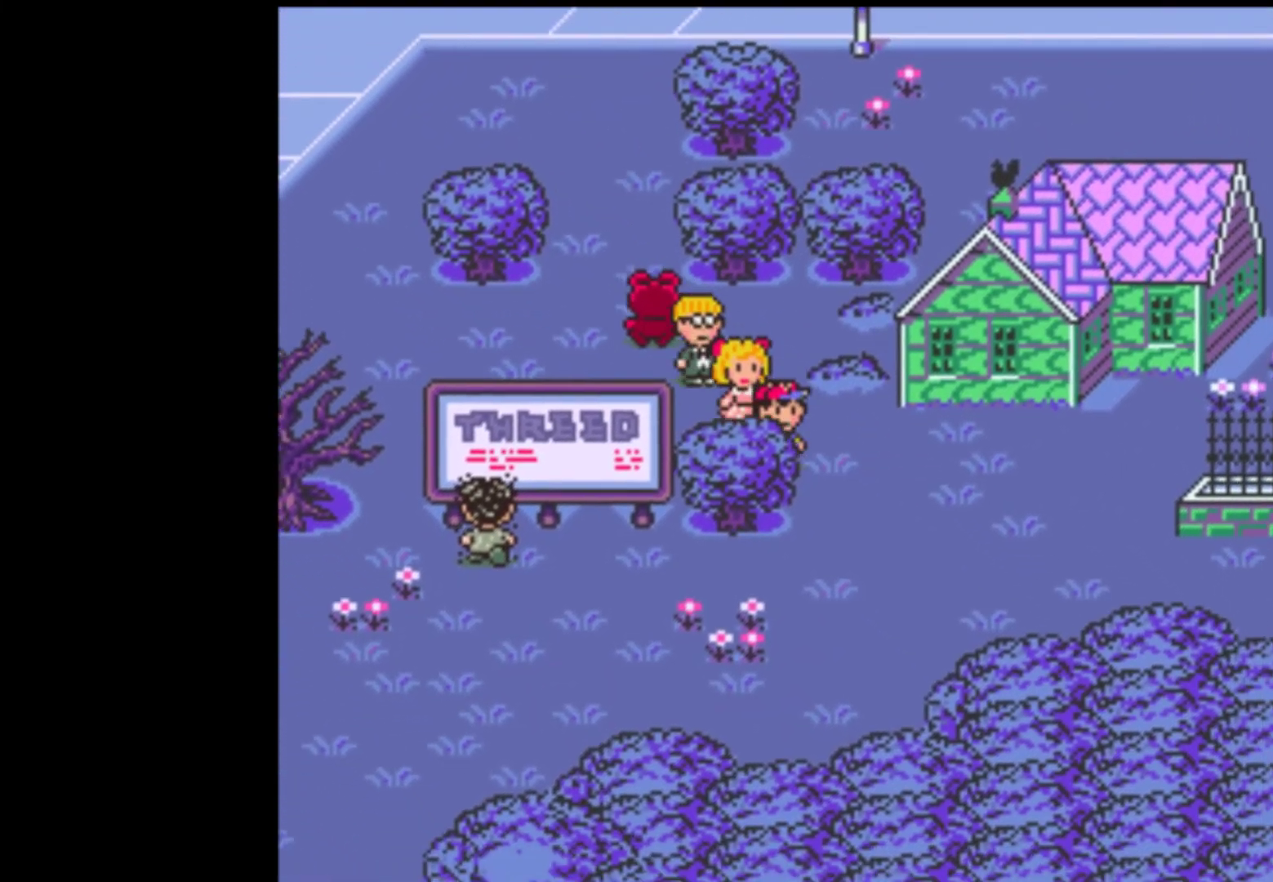
Gameplay with a controller (Nintendo layout); each line is a JSON object with the inputs held at the frame after it. "events" lists button and stick changes between this image and that frame as [ms after this image, input, new state], when the widget could be followed in between. Not read: L3 R3.
{"buttons": ["DPAD_DOWN", "DPAD_LEFT"], "events": [[17, "DPAD_DOWN", "down"], [183, "DPAD_RIGHT", "up"], [350, "DPAD_LEFT", "down"]]}
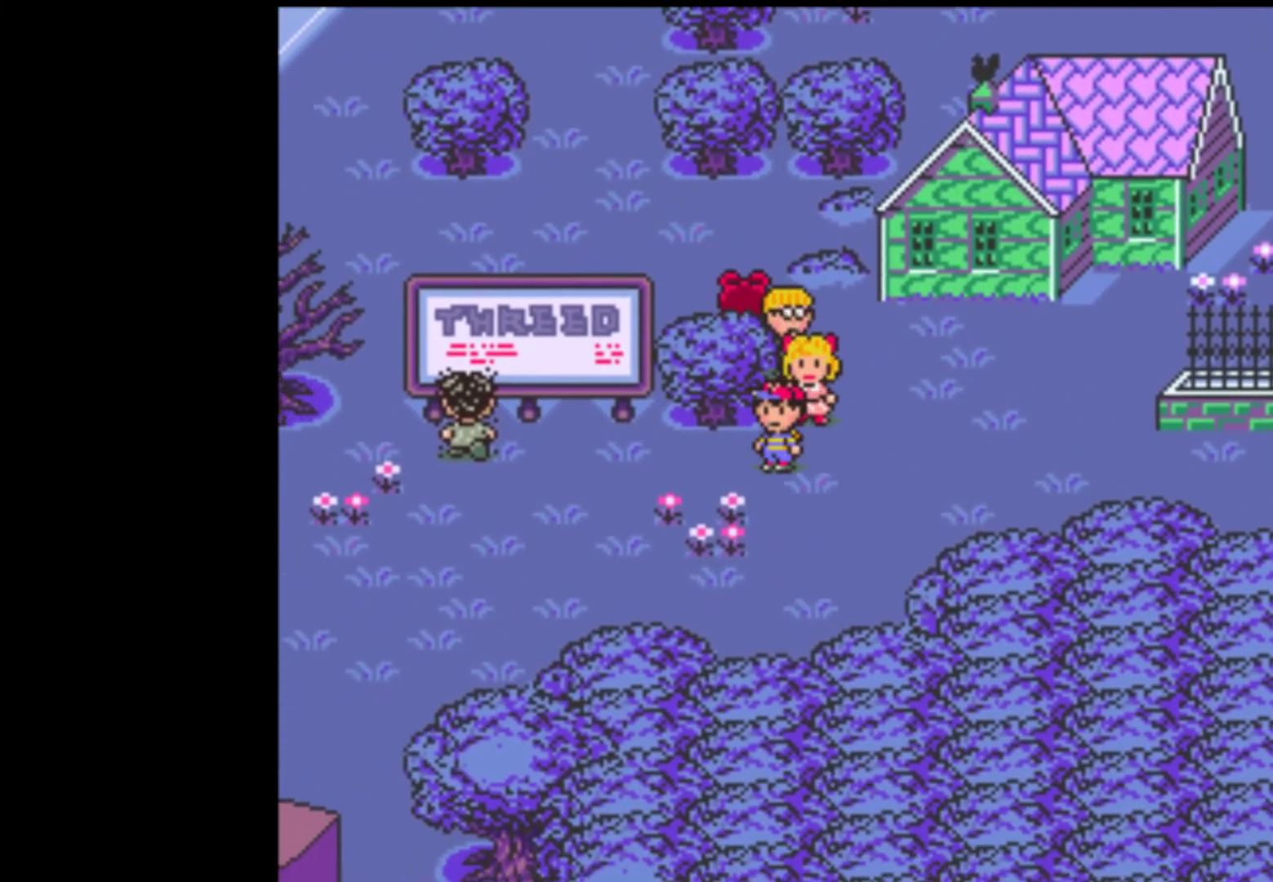
{"buttons": ["DPAD_LEFT"], "events": [[117, "DPAD_DOWN", "up"]]}
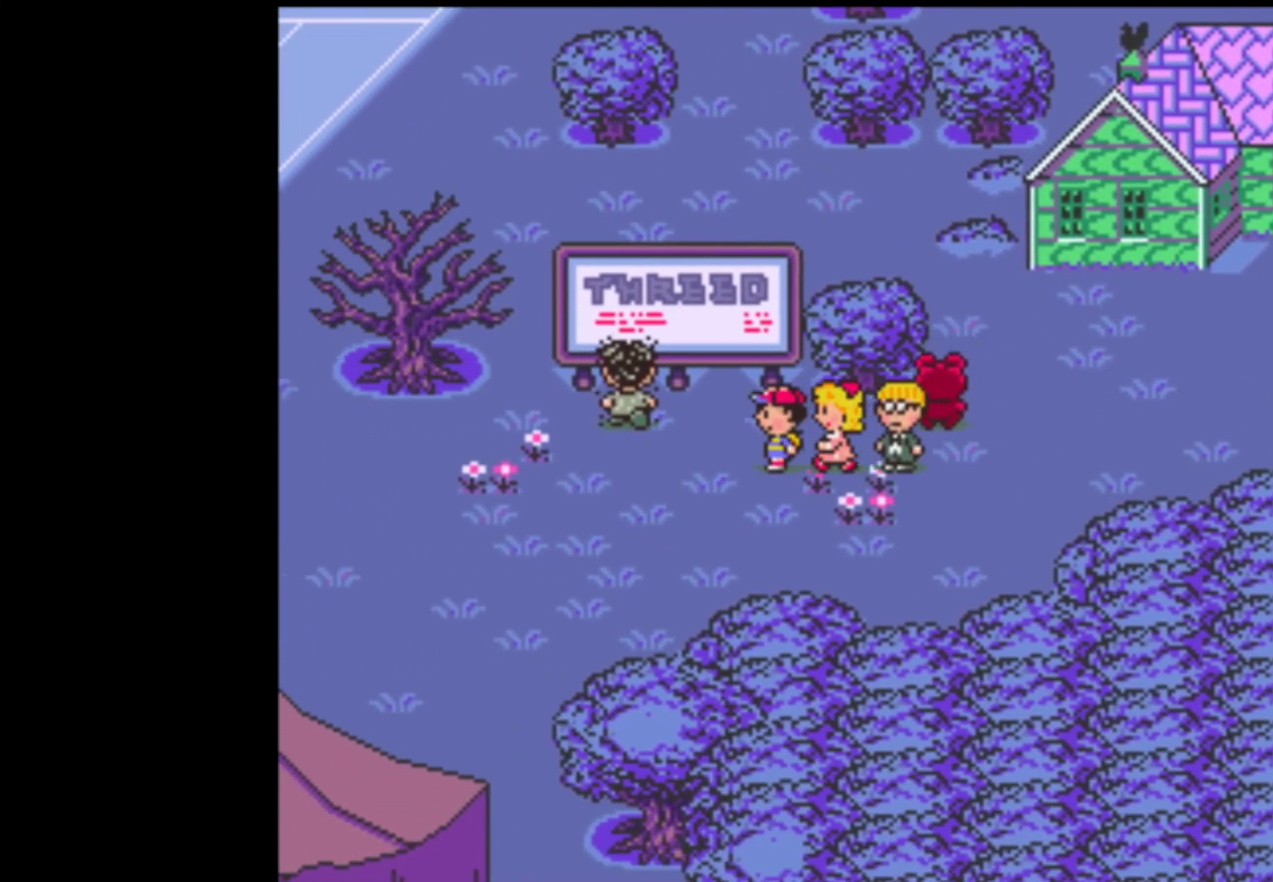
{"buttons": ["DPAD_DOWN", "DPAD_LEFT"], "events": [[150, "DPAD_DOWN", "down"]]}
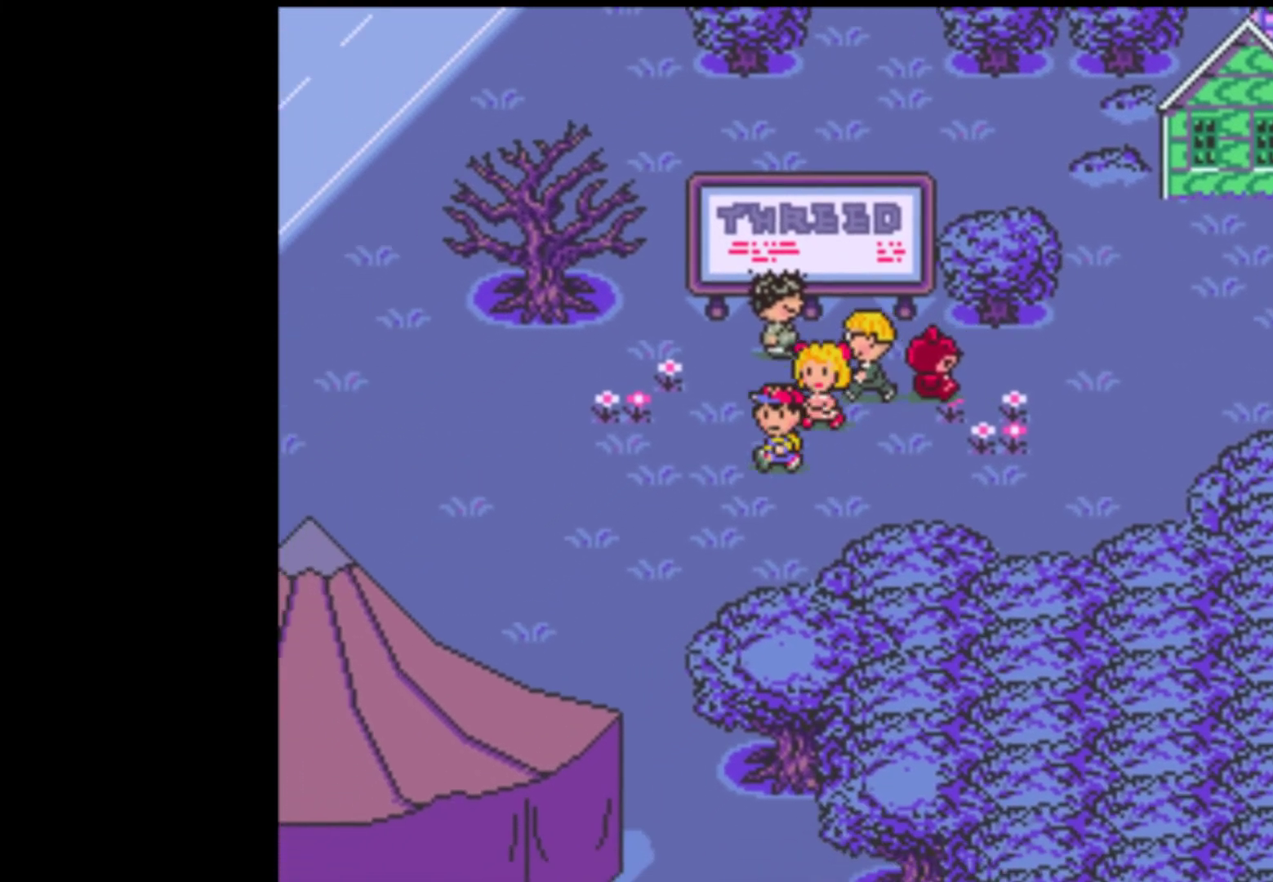
{"buttons": ["DPAD_DOWN", "DPAD_LEFT"], "events": []}
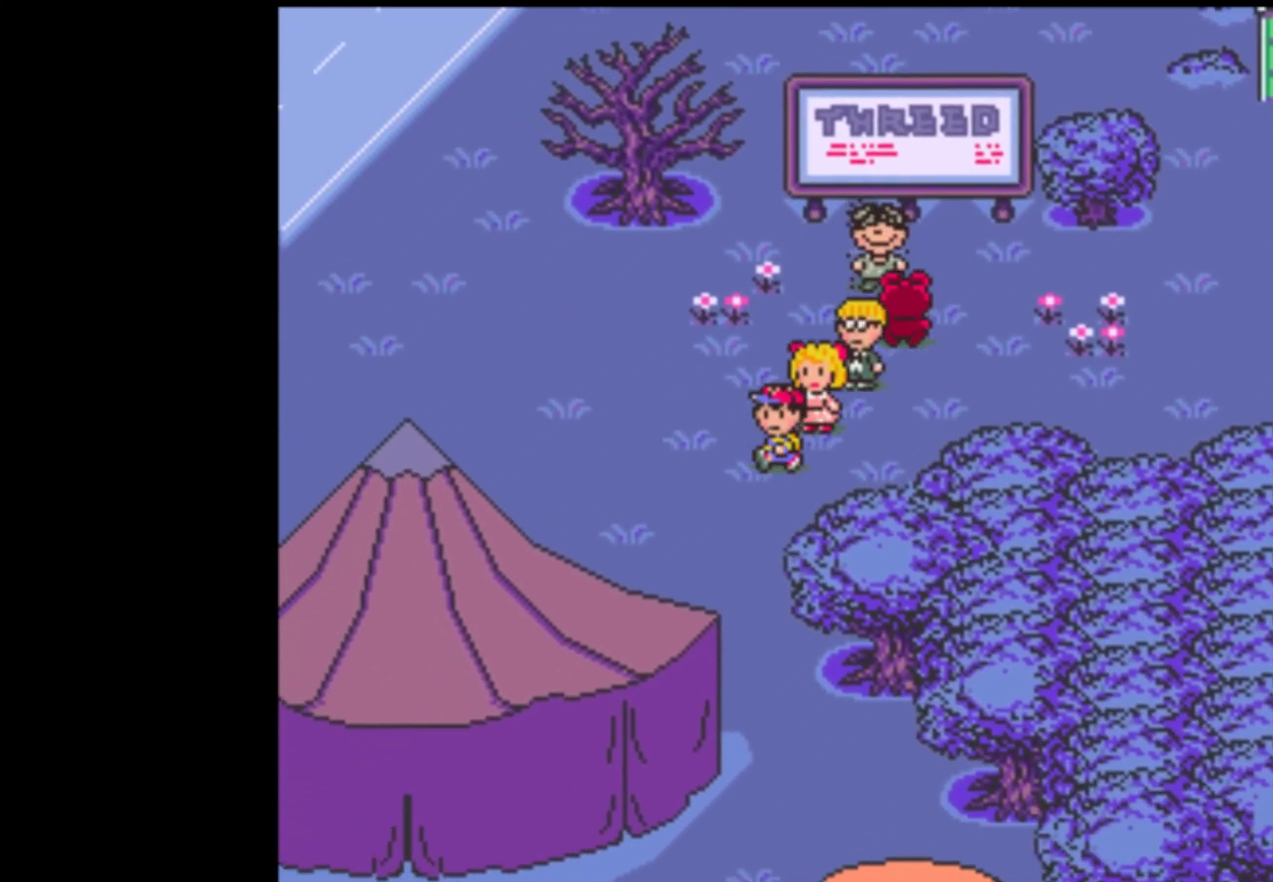
{"buttons": ["DPAD_DOWN"], "events": [[50, "DPAD_LEFT", "up"]]}
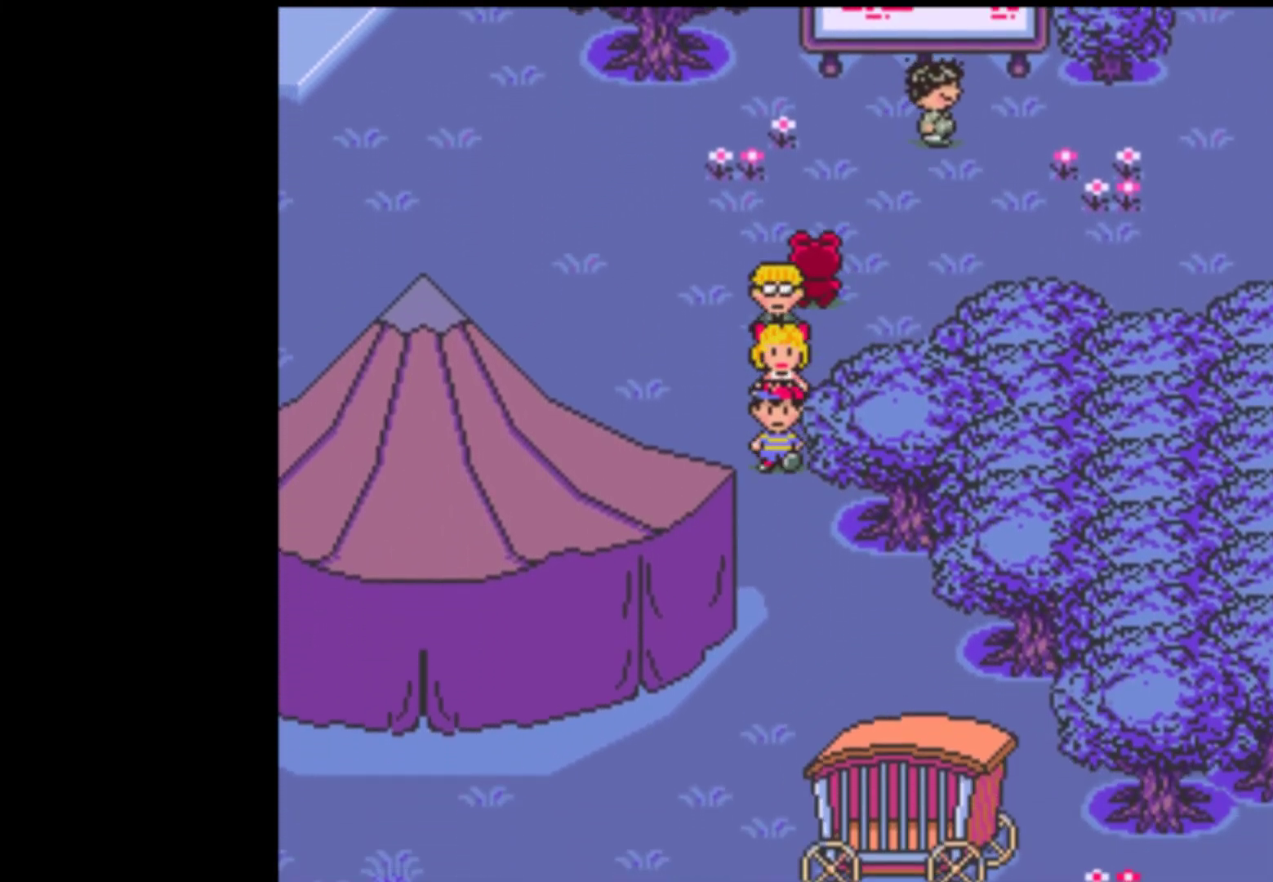
{"buttons": ["DPAD_DOWN"], "events": []}
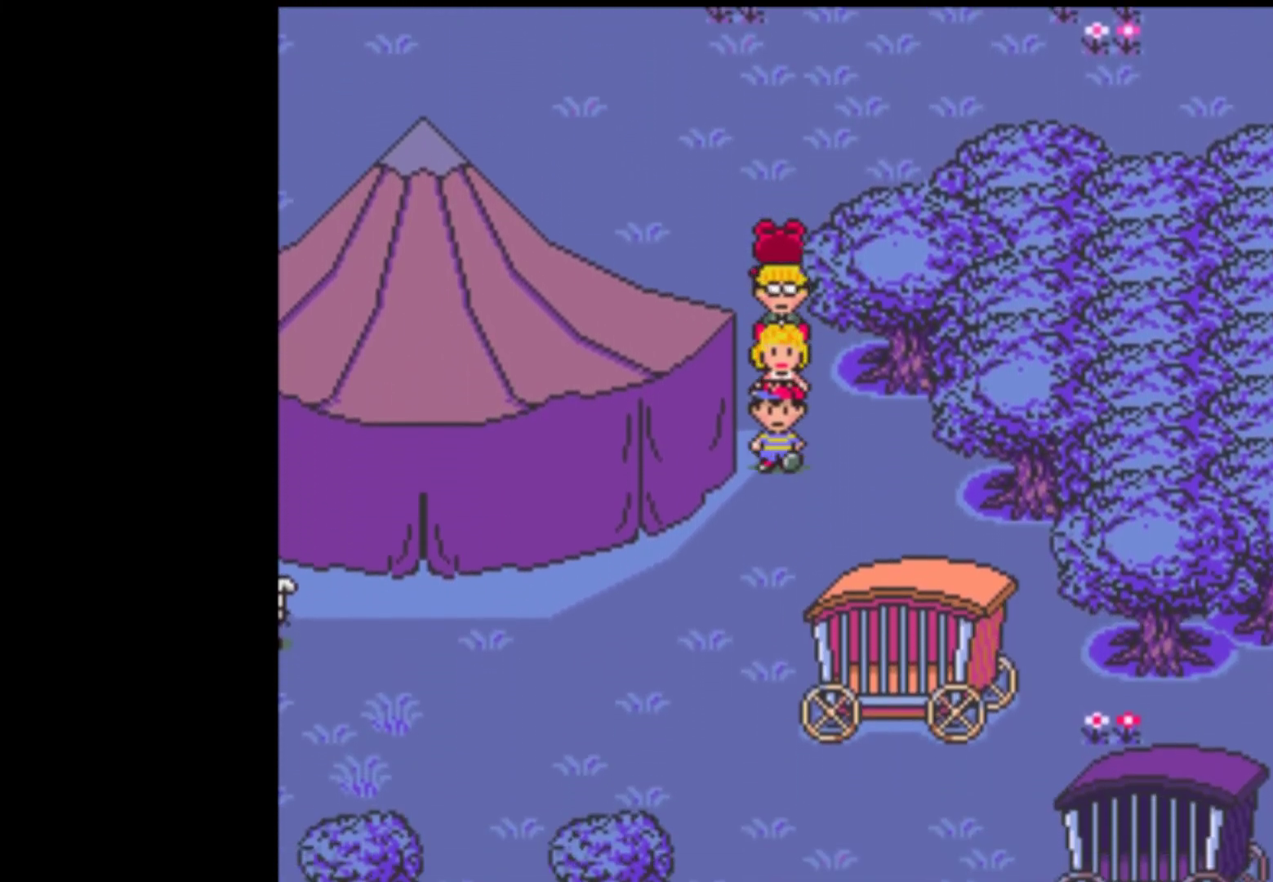
{"buttons": ["DPAD_DOWN", "DPAD_LEFT"], "events": [[150, "DPAD_LEFT", "down"]]}
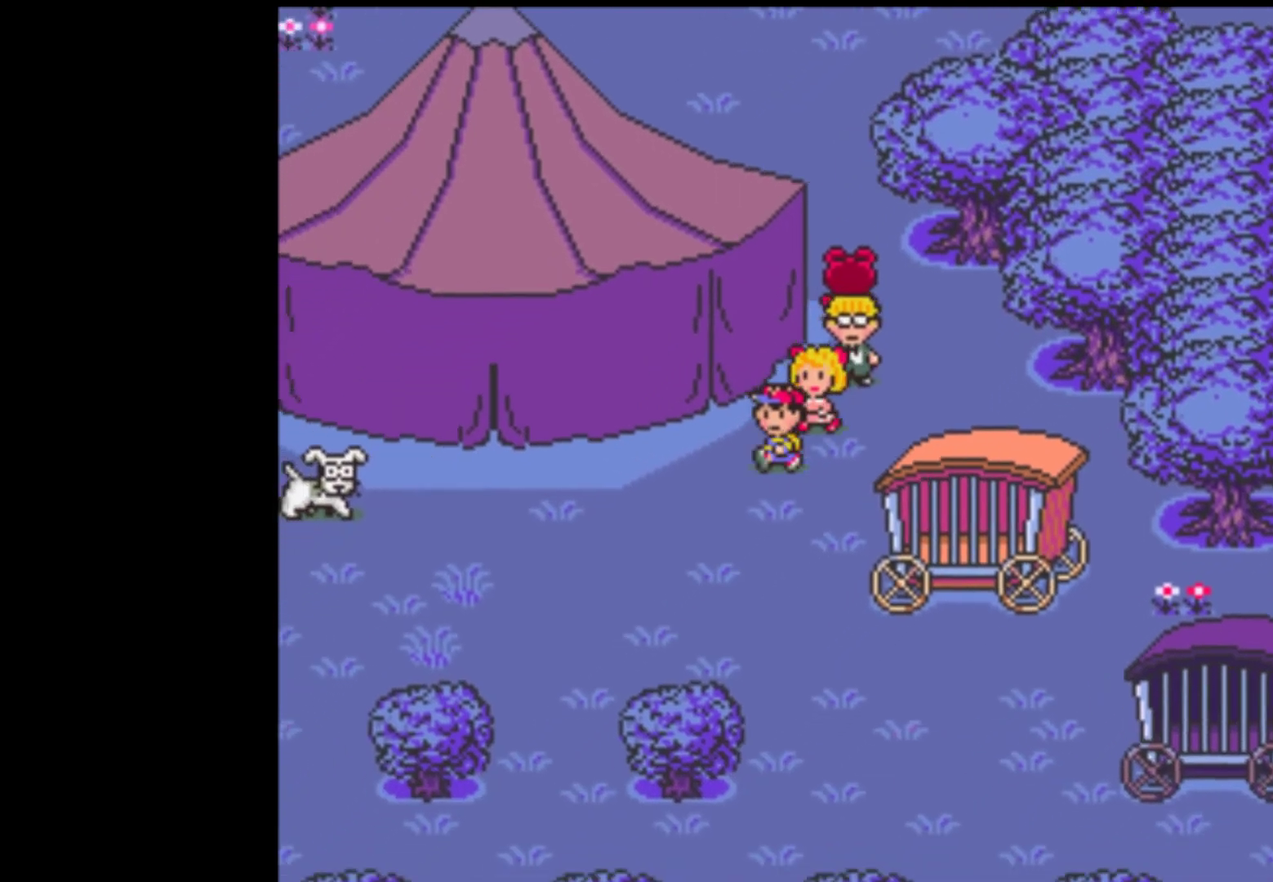
{"buttons": ["DPAD_LEFT"], "events": [[117, "DPAD_DOWN", "up"]]}
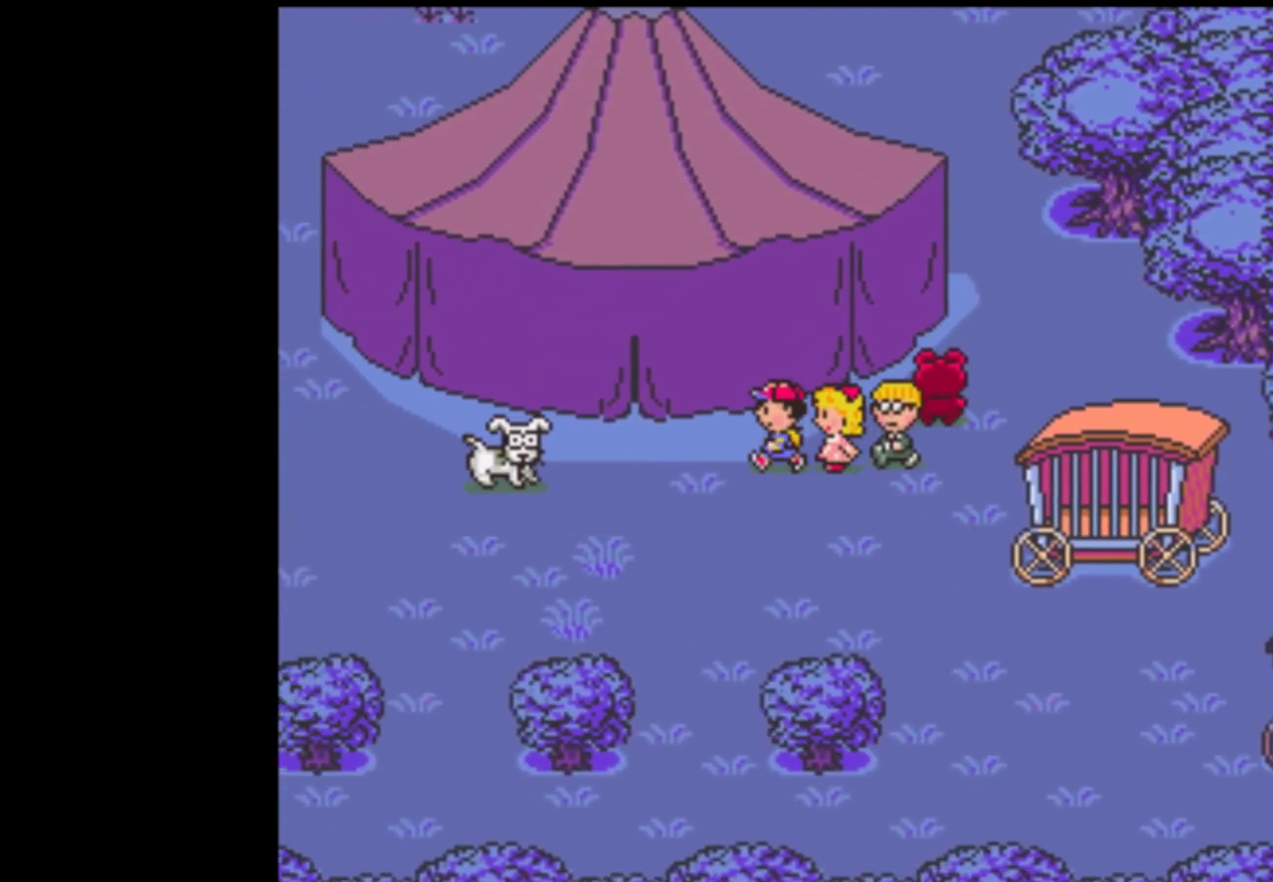
{"buttons": ["DPAD_UP", "DPAD_LEFT"], "events": [[417, "DPAD_UP", "down"]]}
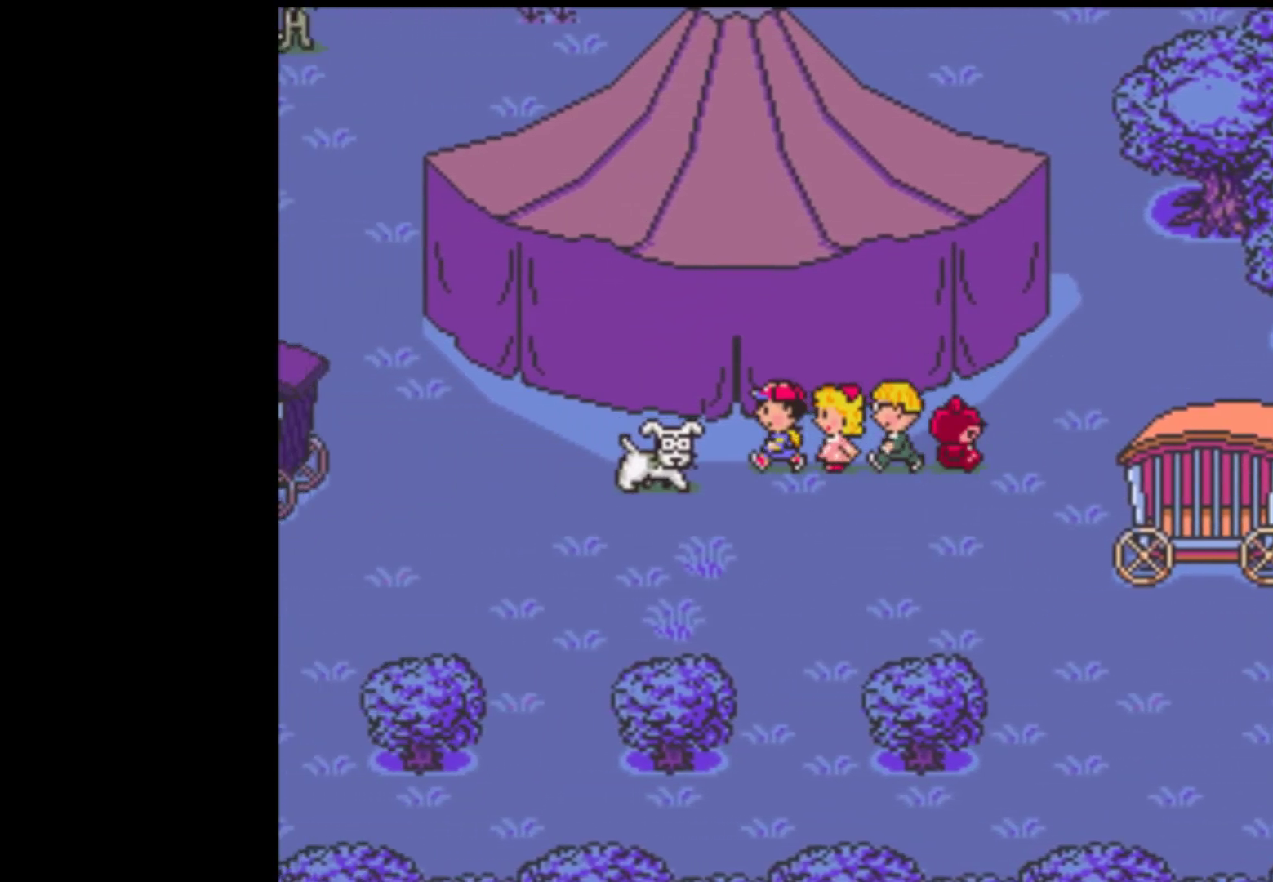
{"buttons": [], "events": [[50, "DPAD_LEFT", "up"], [150, "DPAD_LEFT", "down"], [183, "DPAD_UP", "up"], [350, "DPAD_LEFT", "up"]]}
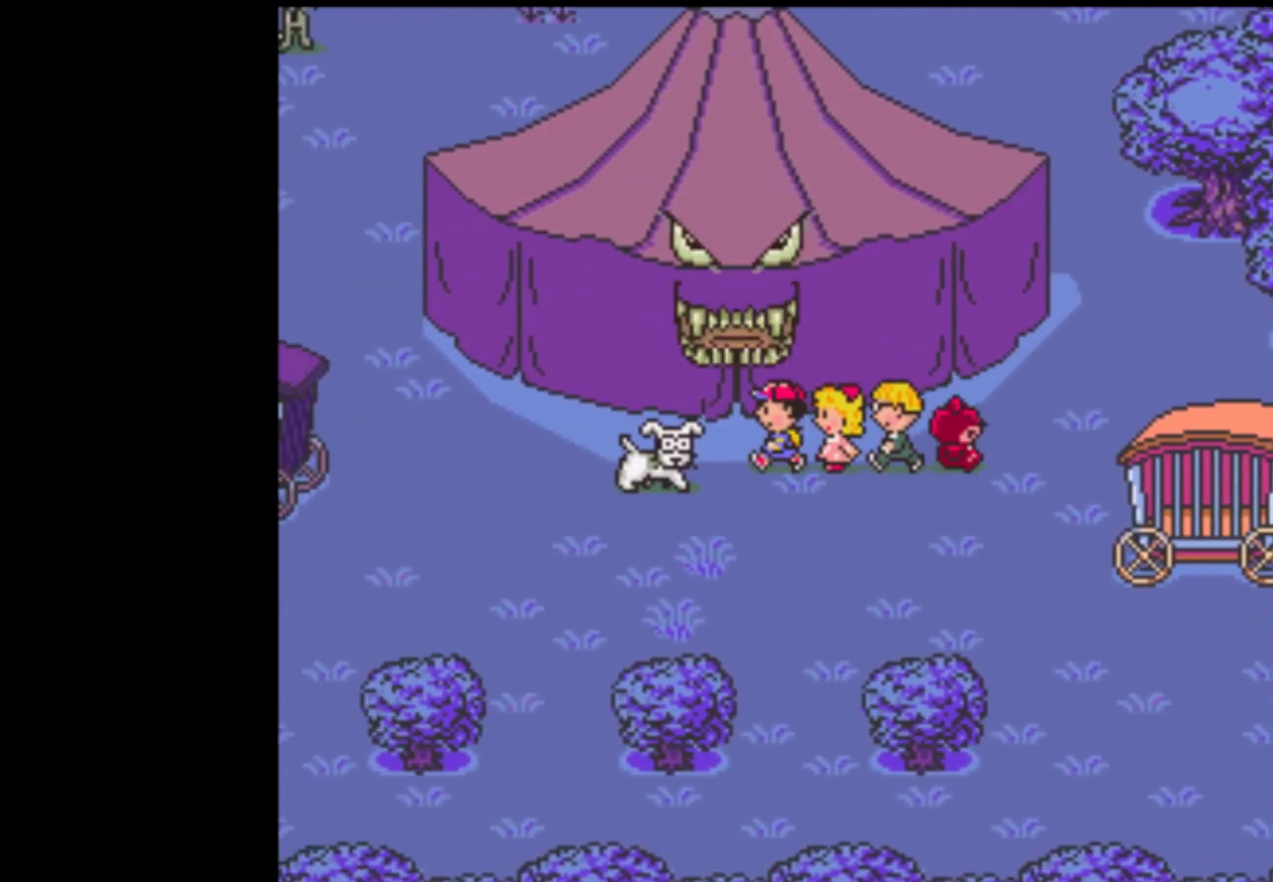
{"buttons": ["A", "START"], "events": [[17, "A", "down"], [83, "A", "up"], [150, "A", "down"], [250, "A", "up"], [283, "A", "down"], [283, "START", "down"], [350, "A", "up"], [417, "A", "down"], [450, "A", "up"], [483, "A", "down"]]}
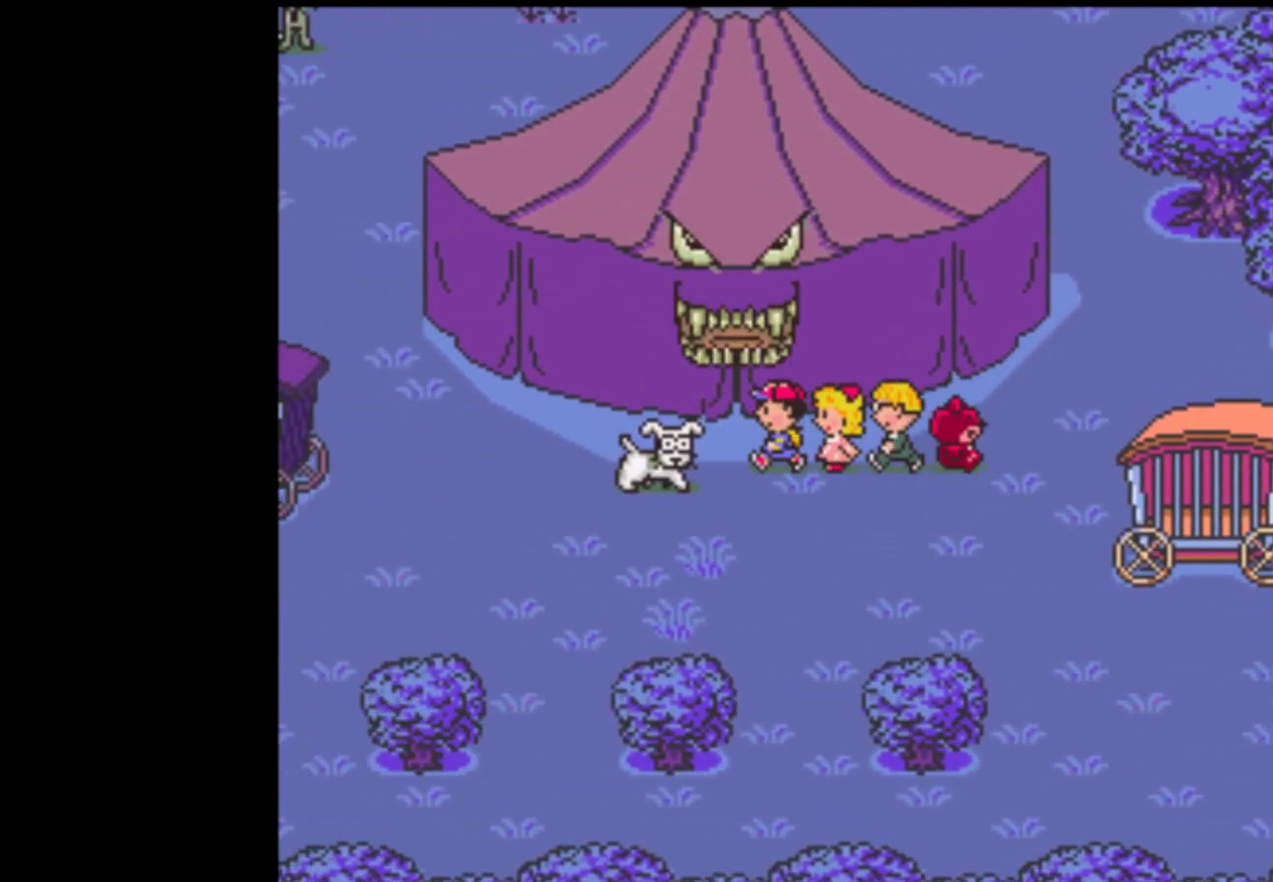
{"buttons": ["A", "START"], "events": [[17, "A", "up"], [83, "A", "down"], [117, "A", "up"], [183, "A", "down"], [250, "A", "up"], [283, "A", "down"], [317, "A", "up"], [383, "A", "down"], [417, "A", "up"], [483, "A", "down"]]}
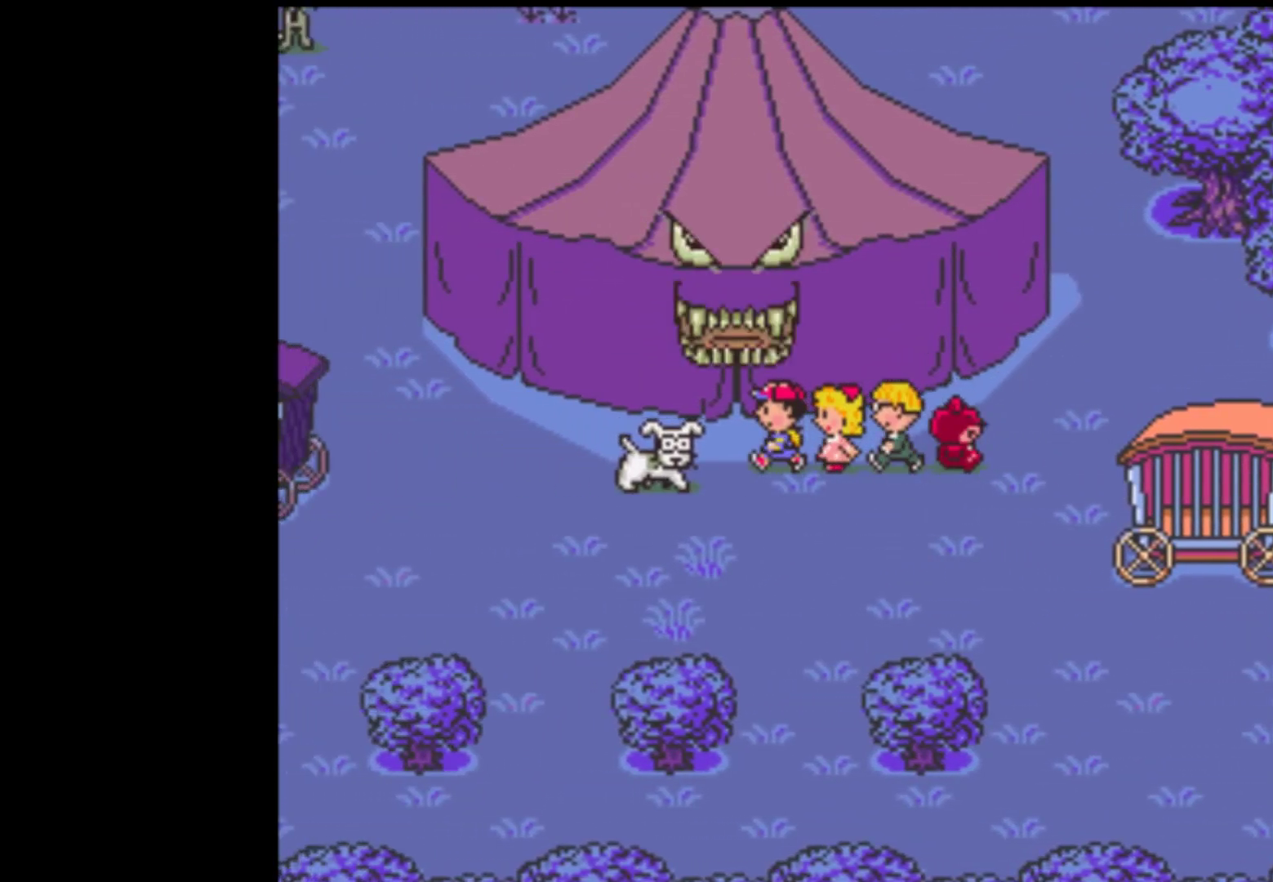
{"buttons": ["A", "START"], "events": [[17, "A", "up"], [150, "A", "down"], [317, "A", "up"], [383, "A", "down"], [450, "A", "up"], [483, "A", "down"]]}
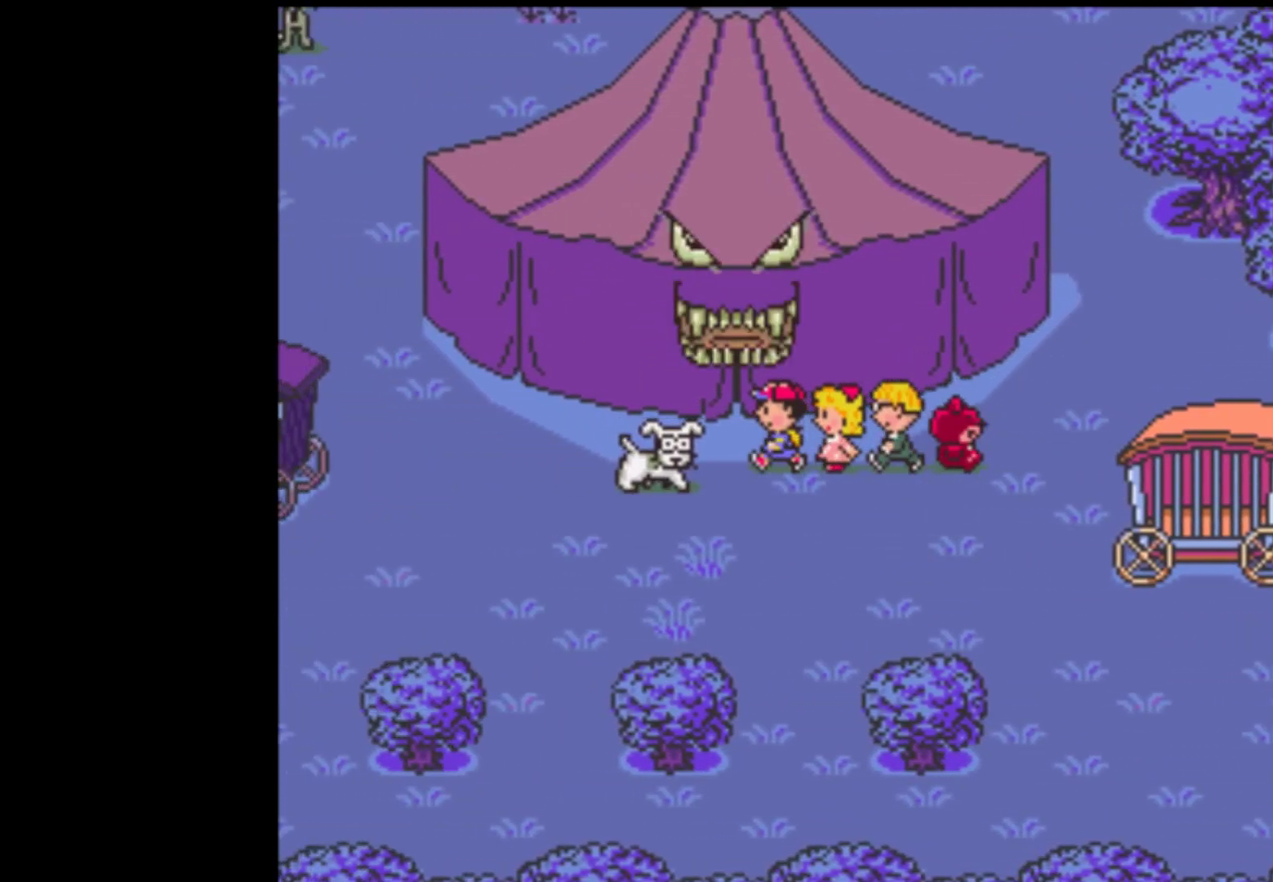
{"buttons": ["START"], "events": [[50, "A", "up"], [83, "START", "up"], [117, "A", "down"], [150, "A", "up"], [150, "START", "down"], [183, "A", "down"], [217, "START", "up"], [250, "A", "up"], [250, "START", "down"], [283, "A", "down"], [350, "A", "up"], [350, "START", "up"], [383, "A", "down"], [383, "START", "down"], [483, "A", "up"]]}
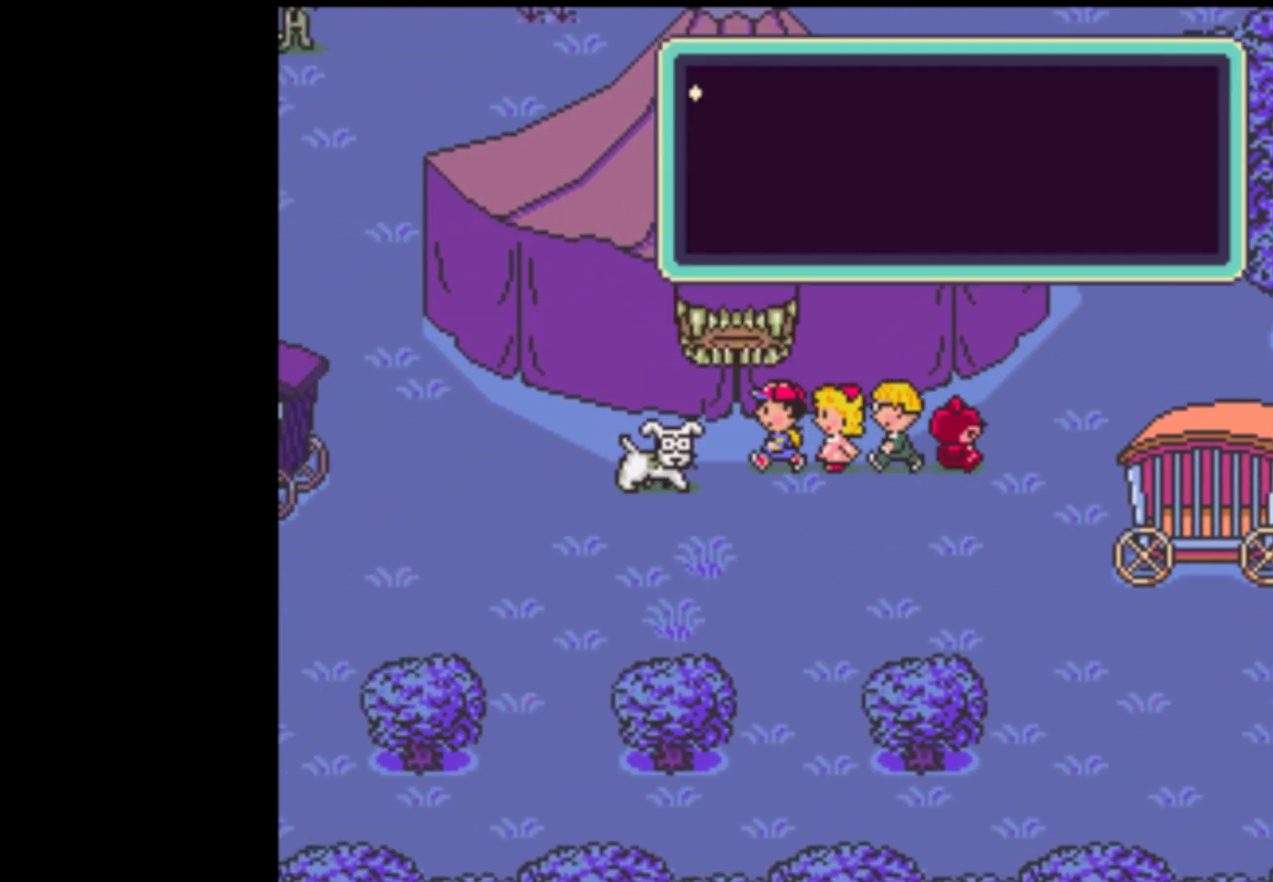
{"buttons": ["A", "START"], "events": [[17, "A", "down"], [50, "A", "up"], [117, "A", "down"], [117, "START", "up"], [150, "START", "down"], [183, "A", "up"], [217, "A", "down"], [217, "START", "up"], [283, "A", "up"], [283, "START", "down"], [350, "A", "down"], [350, "START", "up"], [383, "START", "down"], [417, "A", "up"], [483, "A", "down"]]}
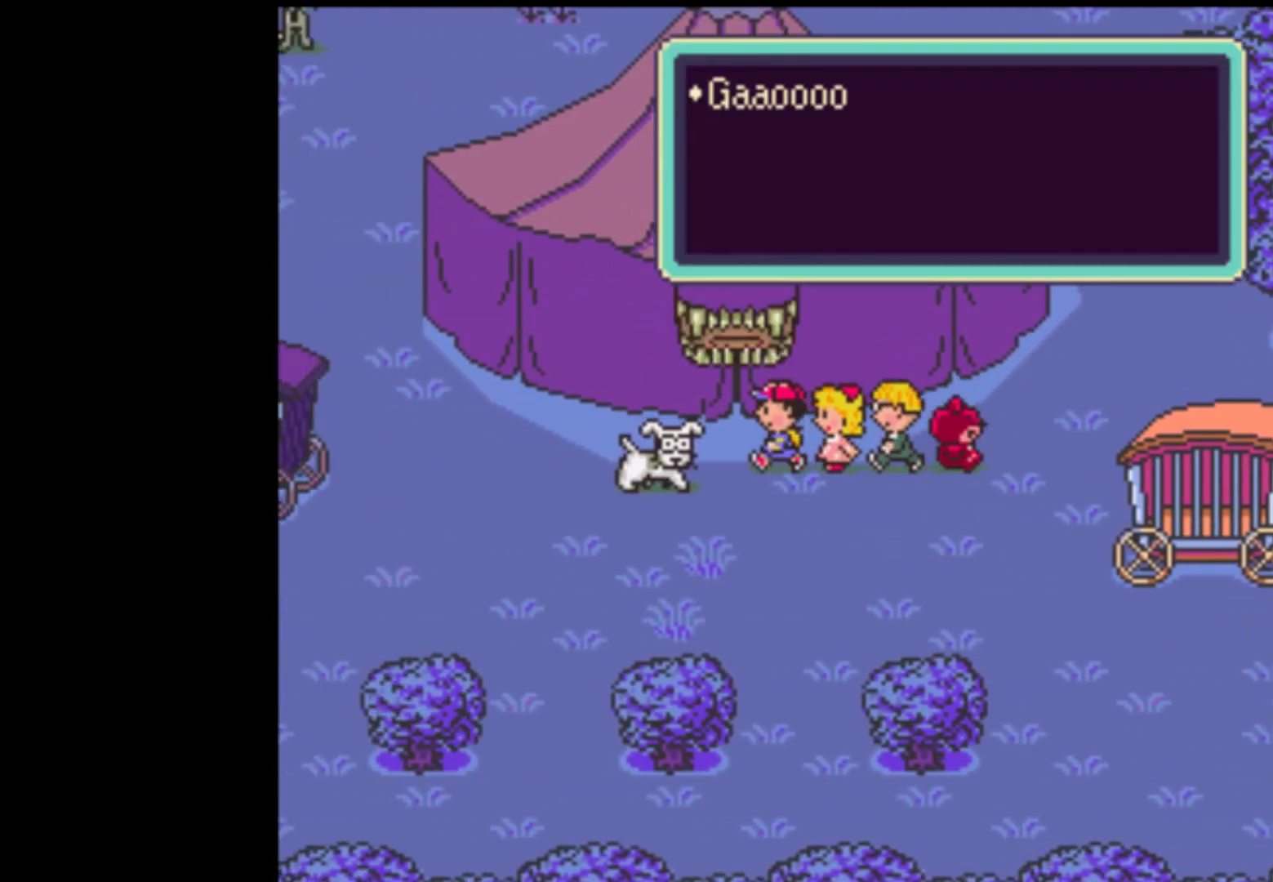
{"buttons": [], "events": [[50, "A", "up"], [83, "A", "down"], [150, "A", "up"], [183, "A", "down"], [250, "A", "up"], [250, "START", "up"], [283, "A", "down"], [283, "START", "down"], [350, "A", "up"], [417, "A", "down"], [483, "A", "up"], [483, "START", "up"]]}
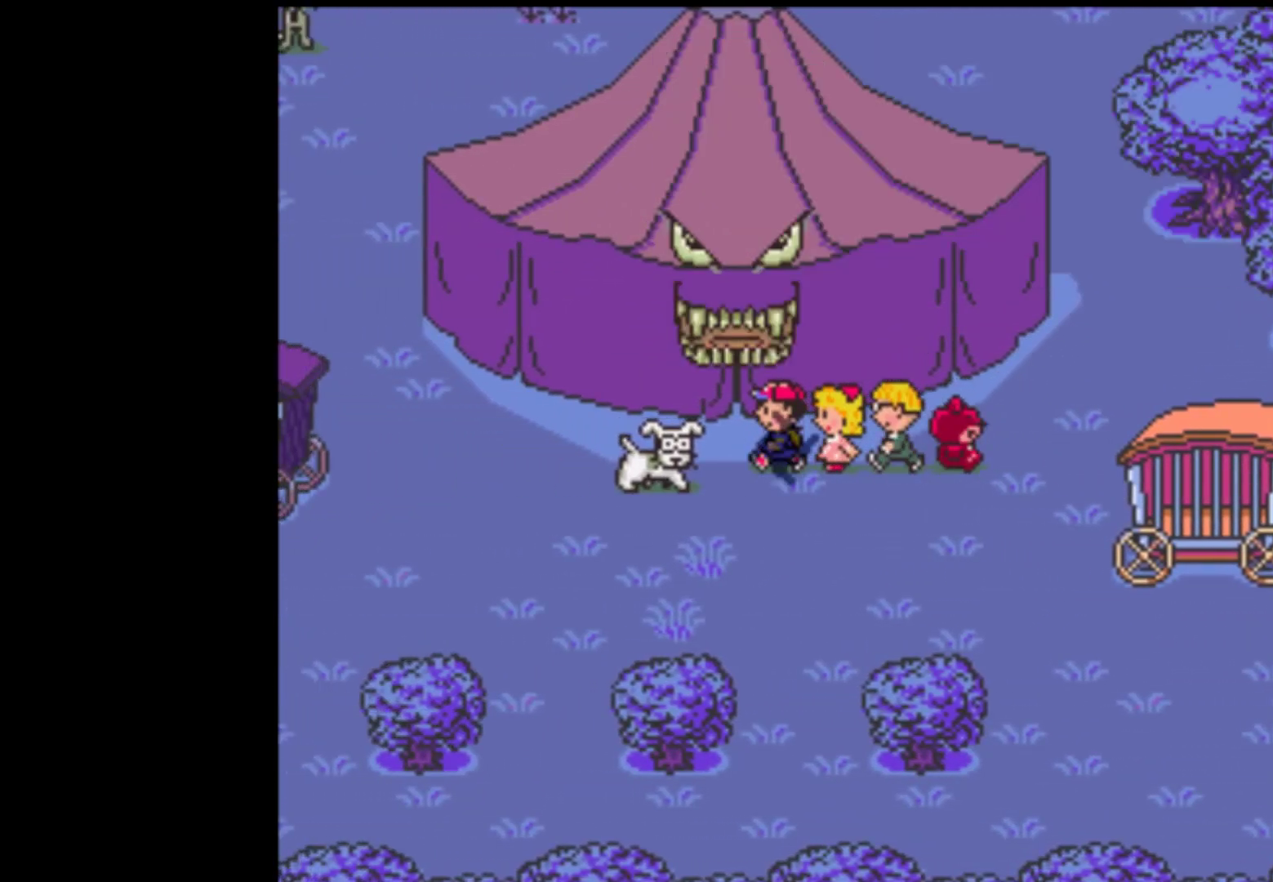
{"buttons": [], "events": [[17, "A", "down"], [50, "START", "down"], [83, "A", "up"], [117, "START", "up"], [150, "A", "down"], [183, "A", "up"], [183, "START", "down"], [250, "A", "down"], [250, "START", "up"], [283, "START", "down"], [317, "A", "up"], [383, "A", "down"], [450, "A", "up"], [483, "START", "up"]]}
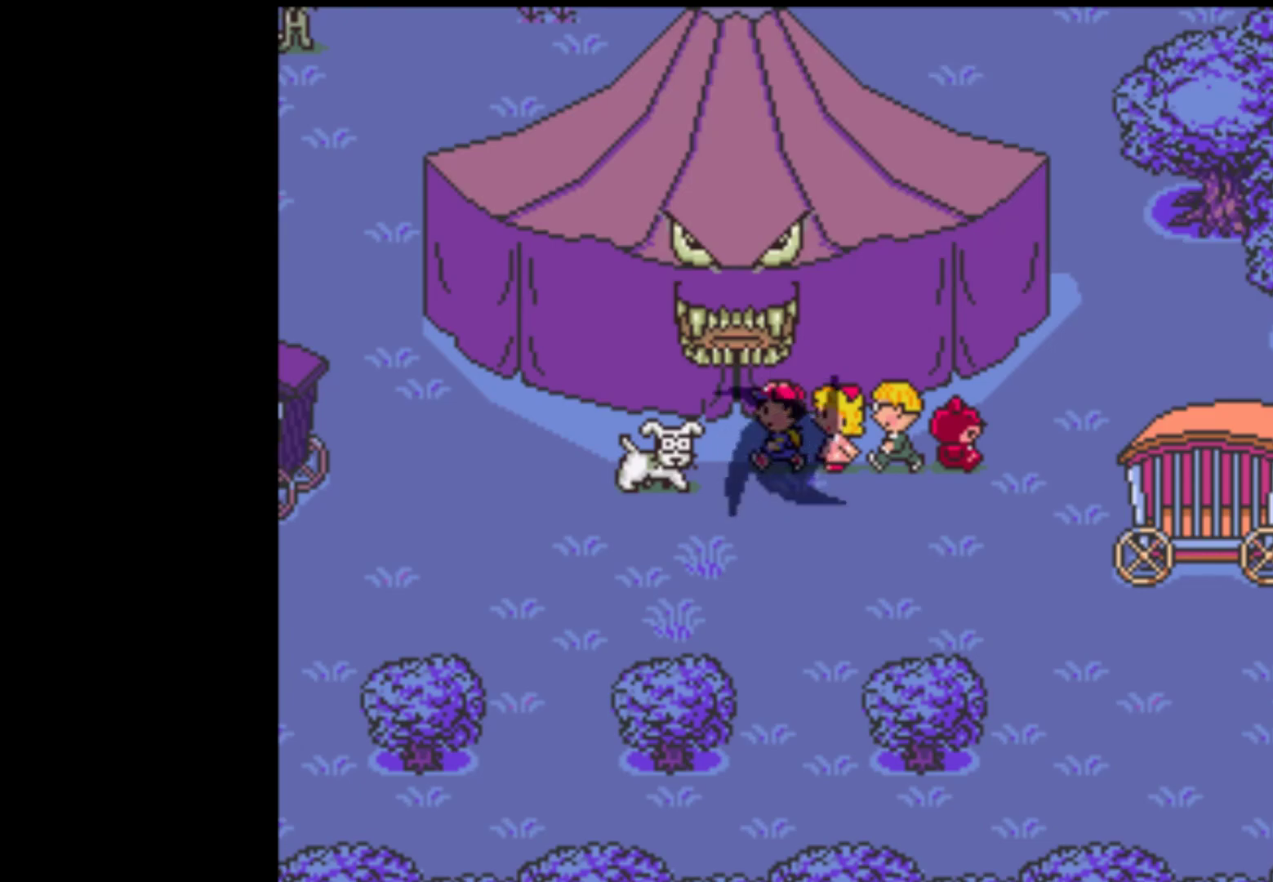
{"buttons": []}
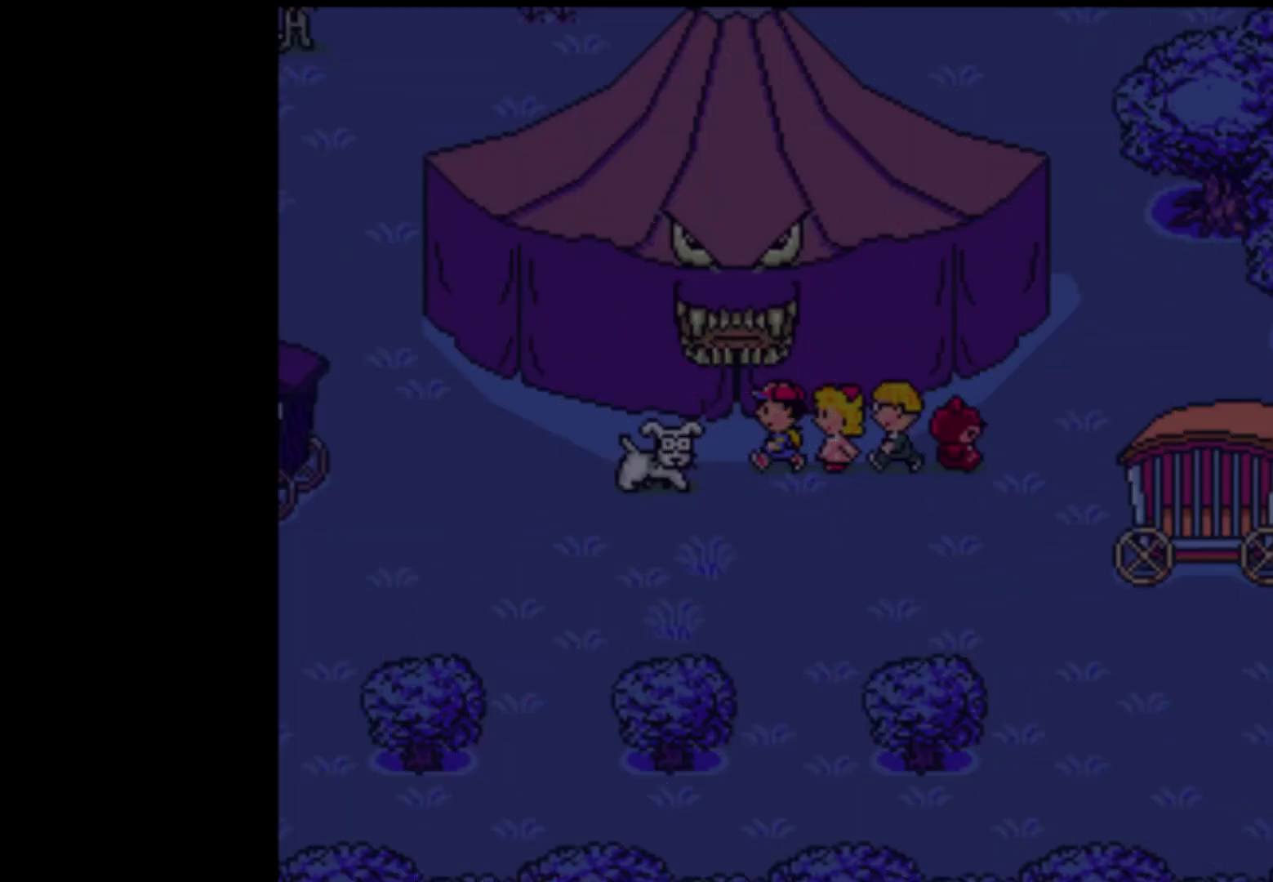
{"buttons": [], "events": [[17, "A", "down"], [17, "START", "down"], [50, "A", "up"], [117, "START", "up"], [150, "A", "down"], [150, "START", "down"], [183, "A", "up"], [217, "START", "up"], [250, "A", "down"], [283, "START", "down"], [317, "A", "up"], [350, "START", "up"], [383, "A", "down"], [383, "START", "down"], [450, "A", "up"], [483, "START", "up"]]}
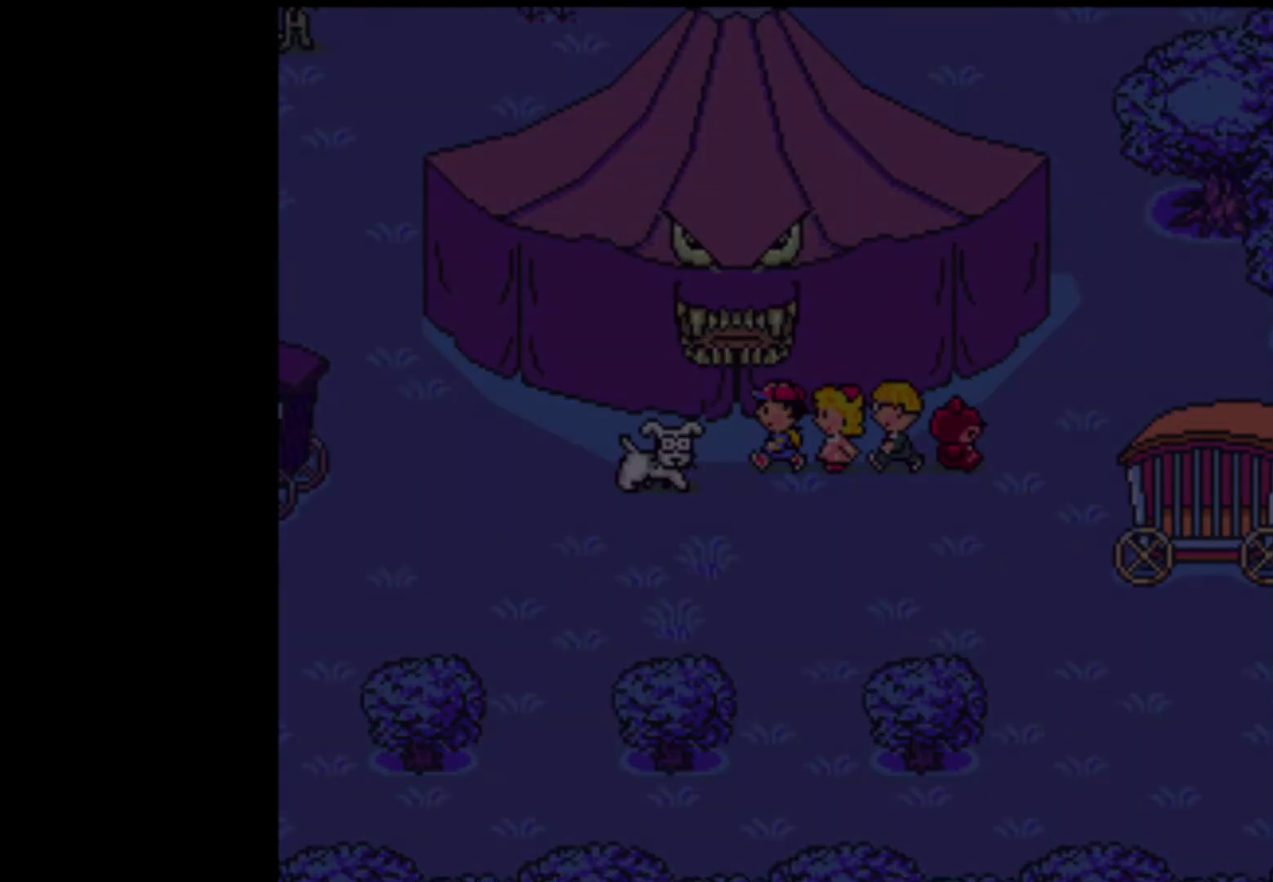
{"buttons": [], "events": [[17, "A", "down"], [50, "START", "down"], [83, "A", "up"], [83, "START", "up"], [117, "START", "down"], [150, "A", "down"], [217, "A", "up"], [217, "START", "up"], [283, "A", "down"], [317, "A", "up"], [350, "START", "down"], [417, "A", "down"], [450, "A", "up"], [483, "START", "up"]]}
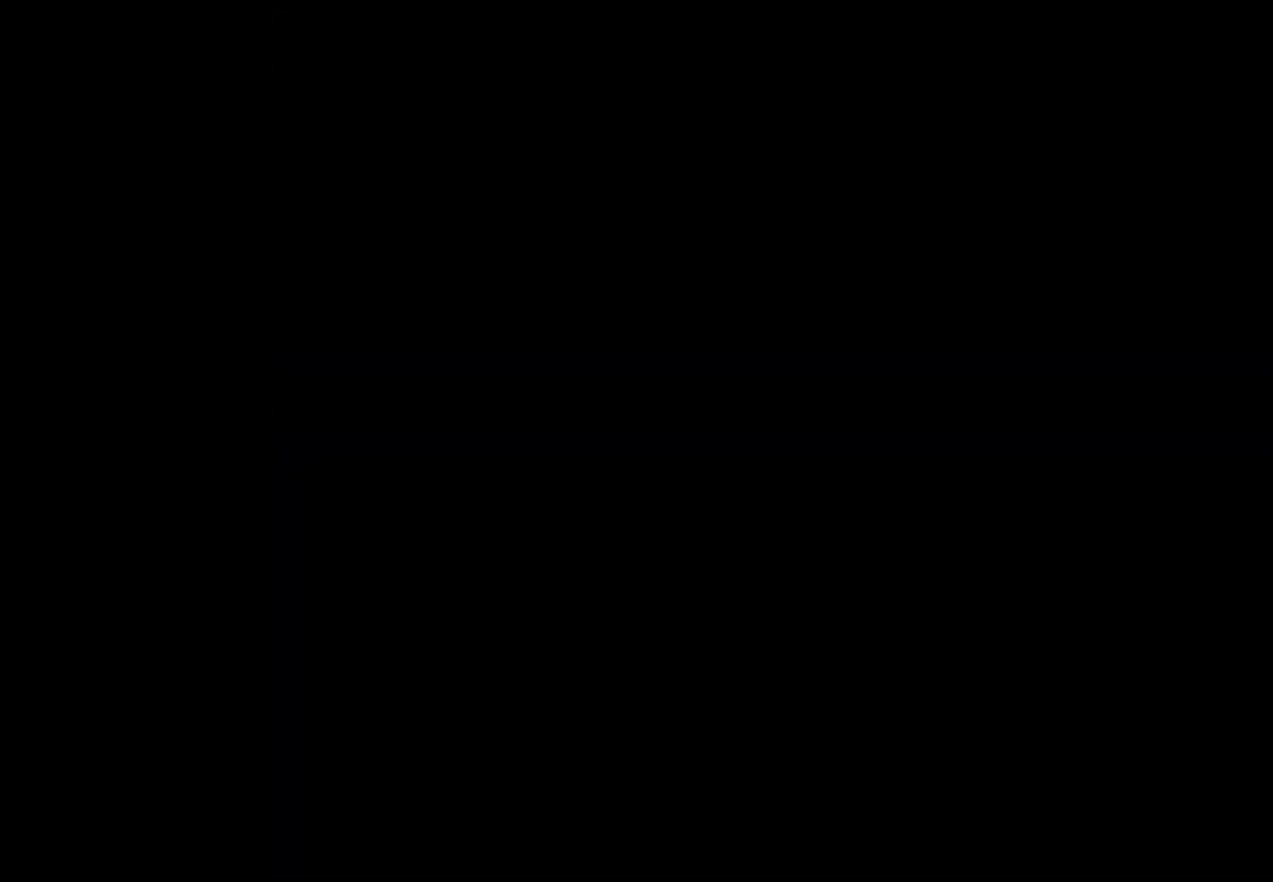
{"buttons": [], "events": [[17, "START", "down"], [50, "A", "down"], [83, "A", "up"], [117, "START", "up"], [183, "A", "down"], [217, "START", "down"], [250, "A", "up"], [250, "START", "up"]]}
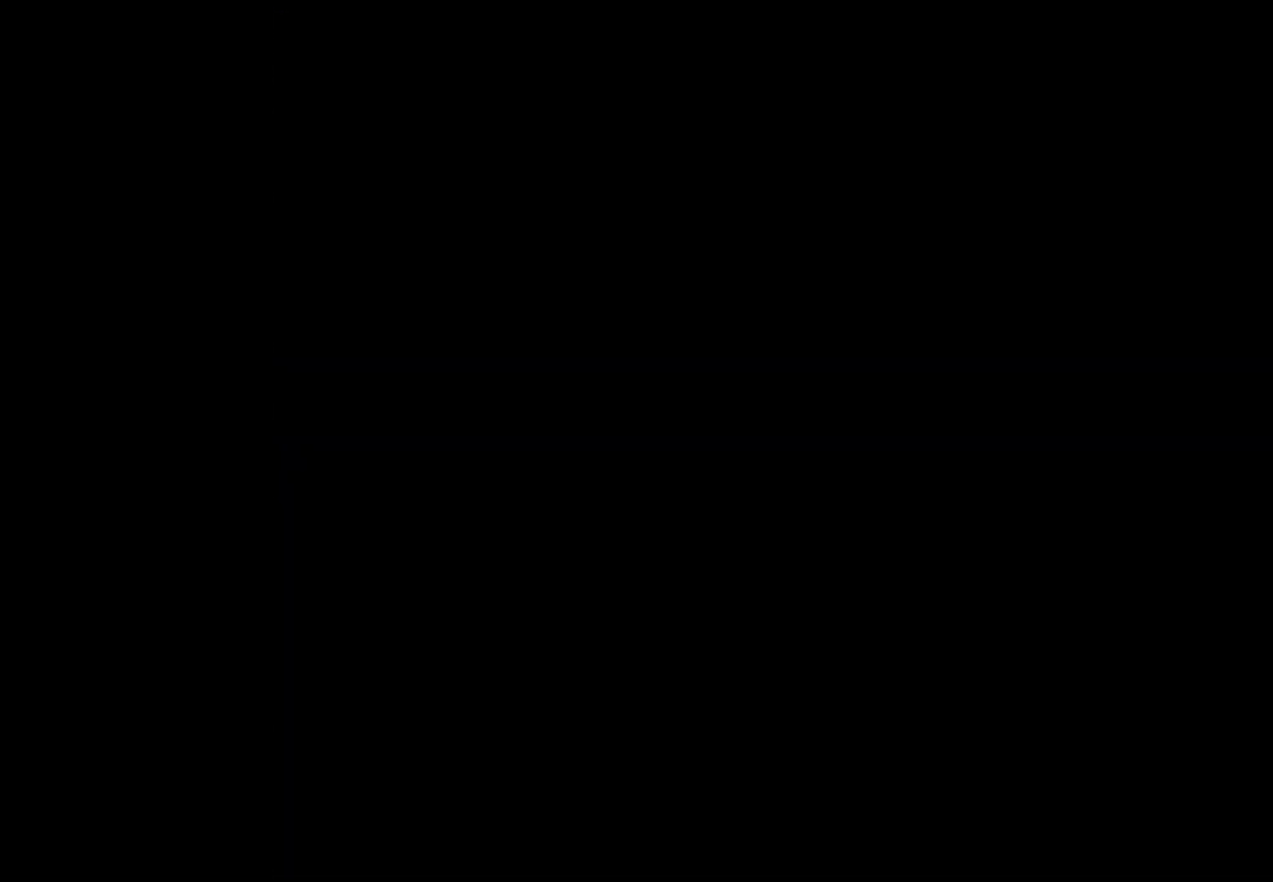
{"buttons": [], "events": []}
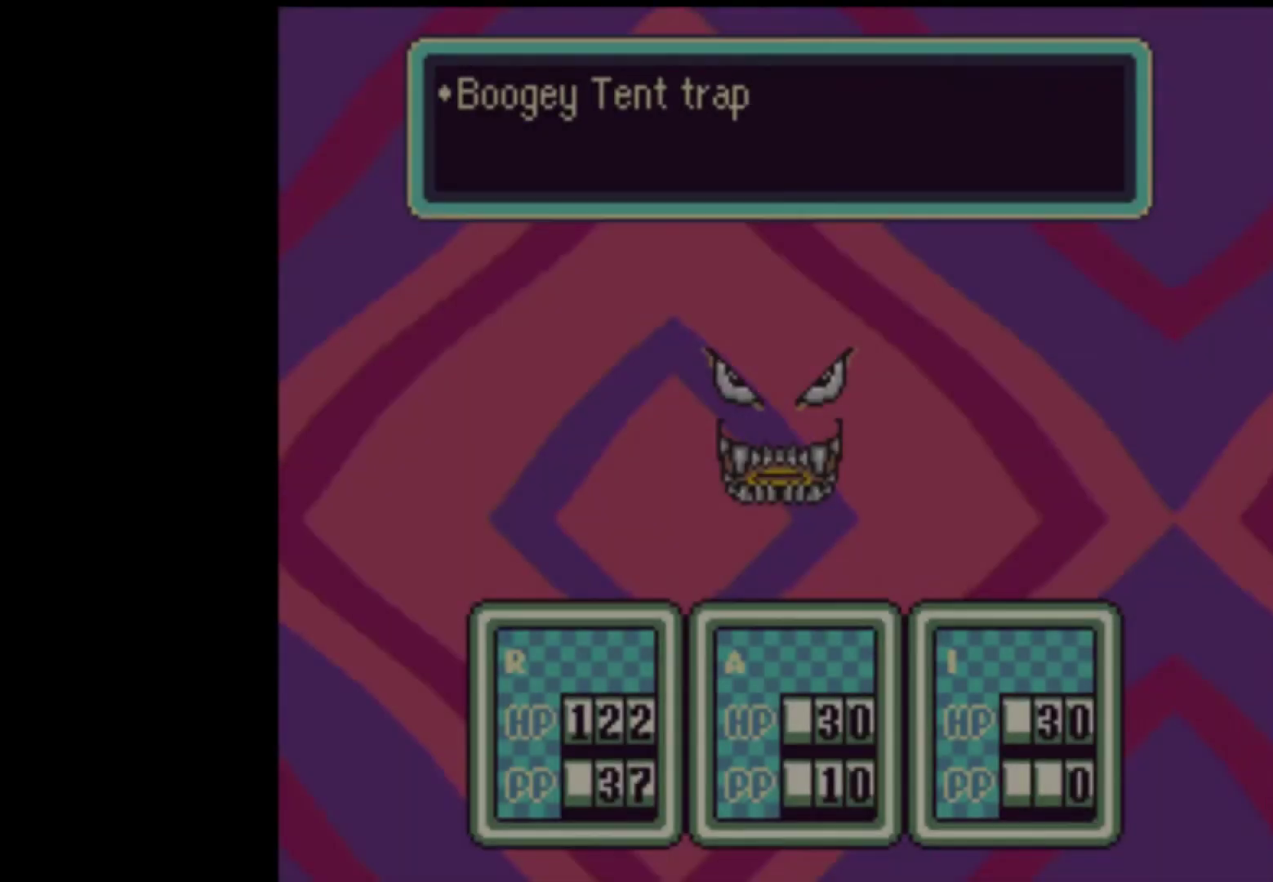
{"buttons": [], "events": [[350, "A", "down"], [450, "A", "up"]]}
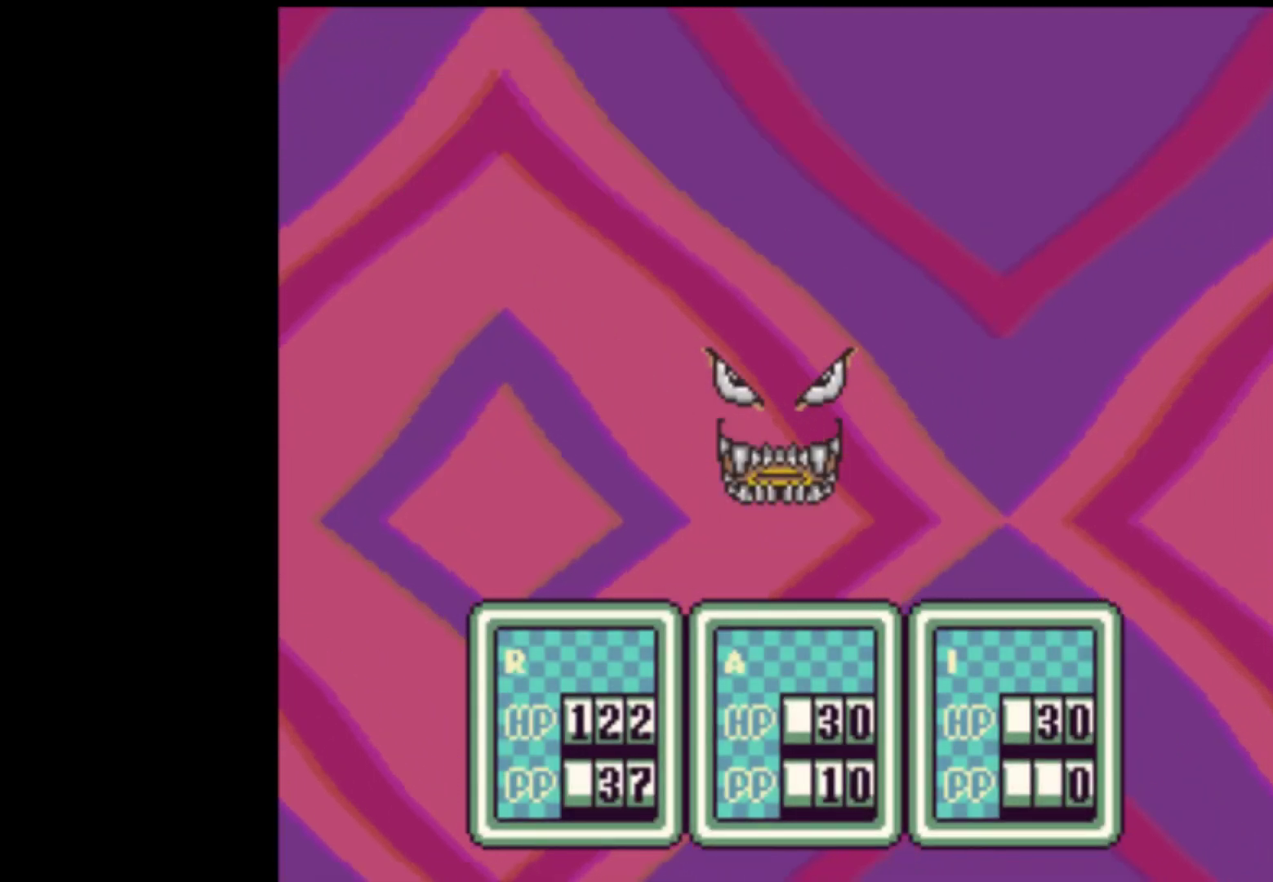
{"buttons": ["DPAD_DOWN"], "events": [[183, "DPAD_RIGHT", "down"], [283, "DPAD_RIGHT", "up"], [483, "DPAD_DOWN", "down"]]}
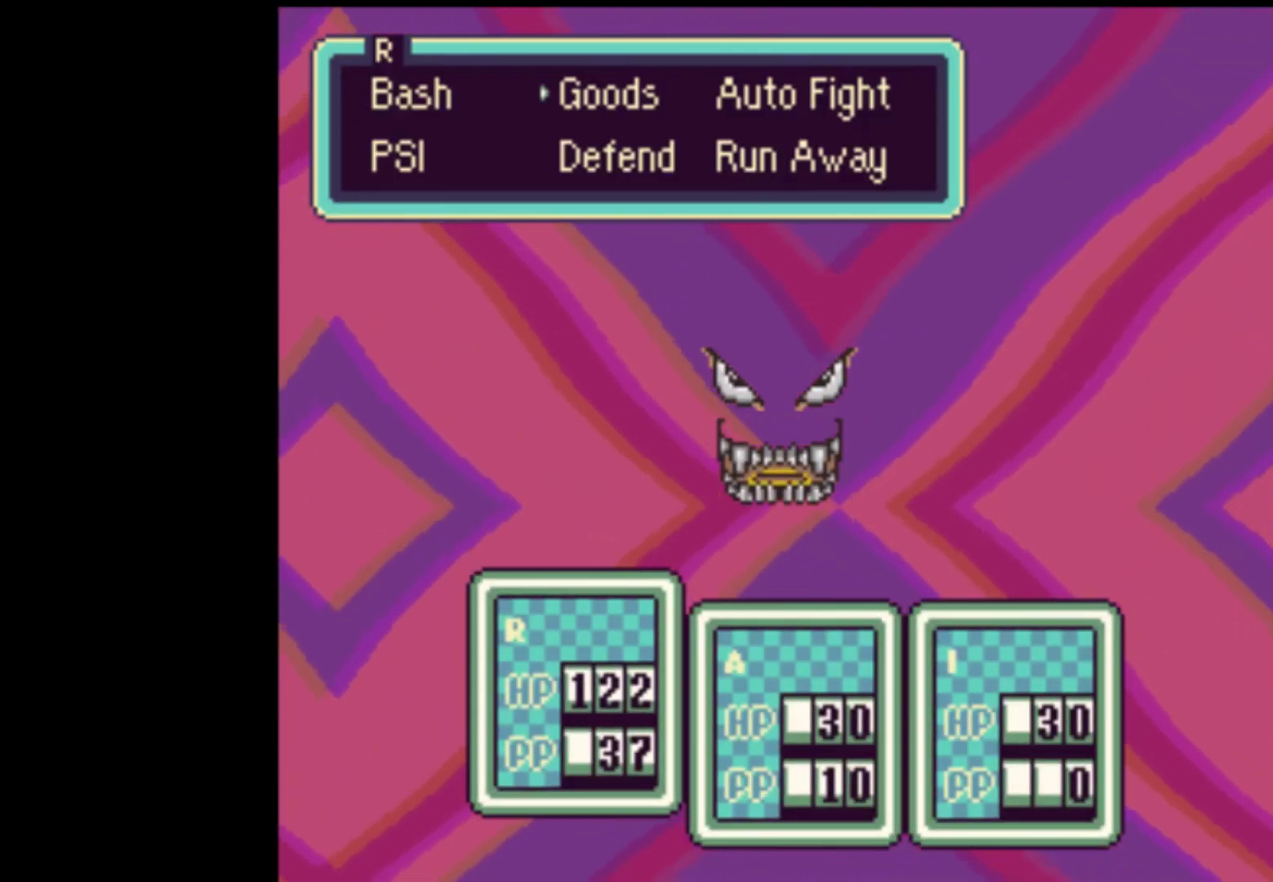
{"buttons": ["DPAD_RIGHT"], "events": [[50, "A", "down"], [50, "DPAD_DOWN", "up"], [150, "A", "up"], [417, "DPAD_RIGHT", "down"]]}
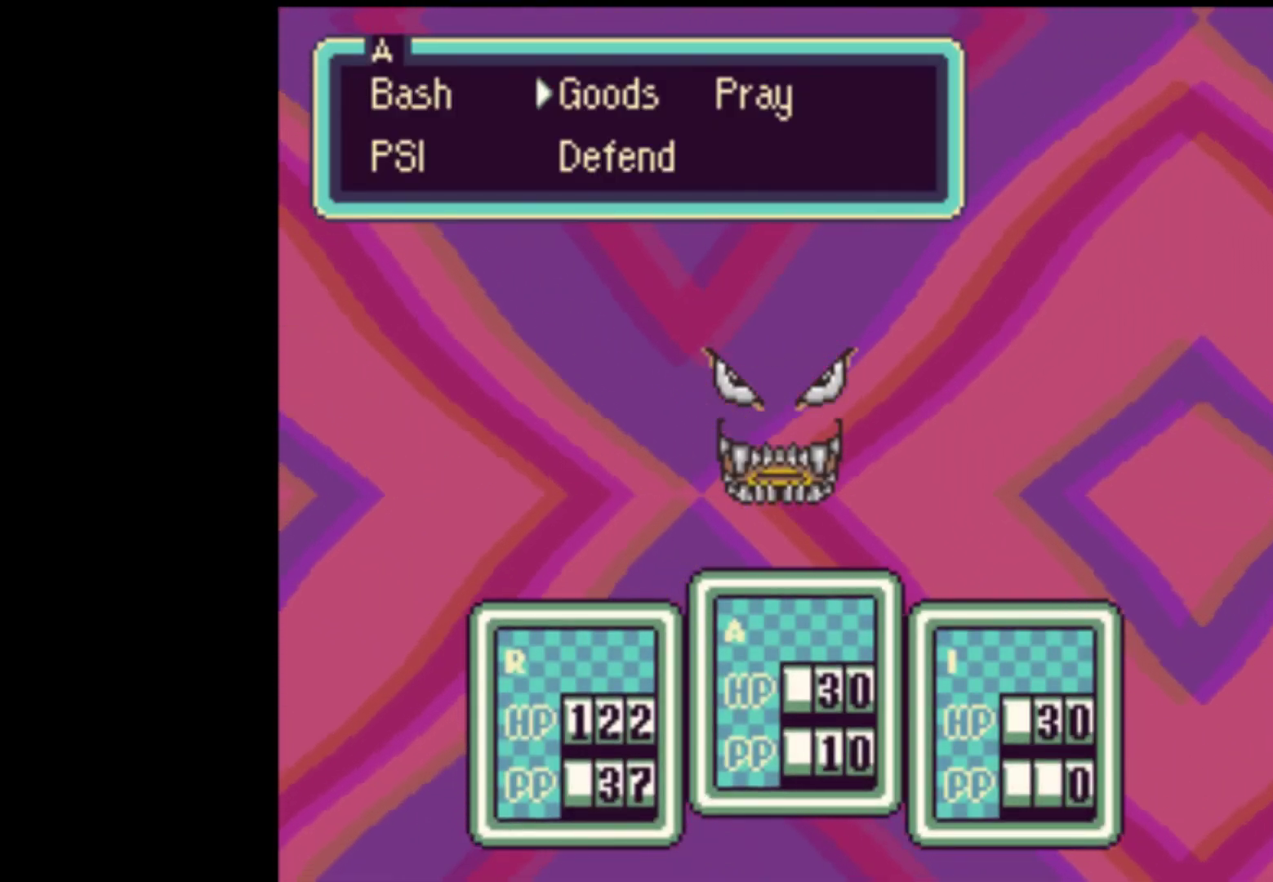
{"buttons": [], "events": [[17, "DPAD_RIGHT", "up"], [83, "DPAD_DOWN", "down"], [183, "A", "down"], [183, "DPAD_DOWN", "up"], [283, "A", "up"]]}
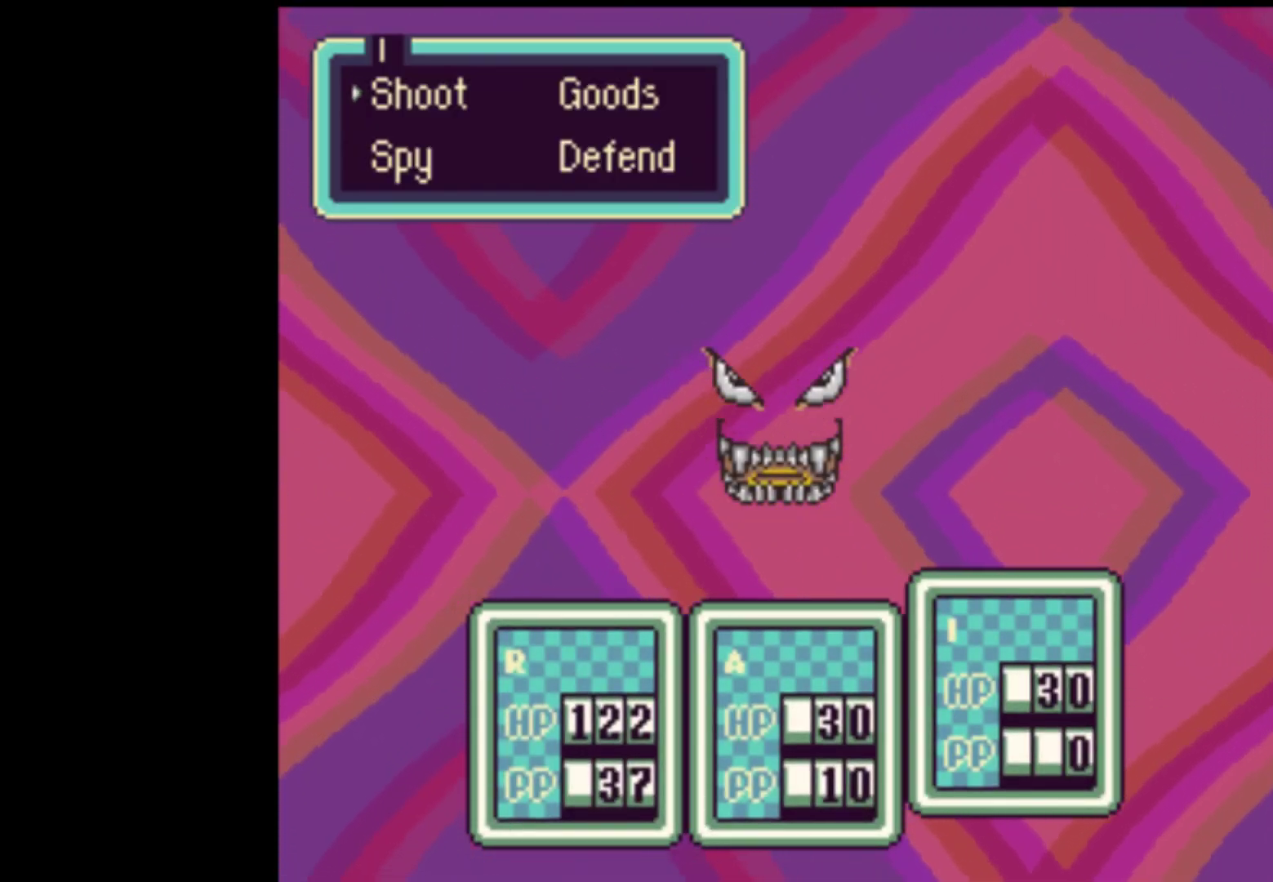
{"buttons": ["A"], "events": [[50, "DPAD_RIGHT", "down"], [150, "A", "down"], [150, "DPAD_RIGHT", "up"], [217, "A", "up"], [450, "A", "down"]]}
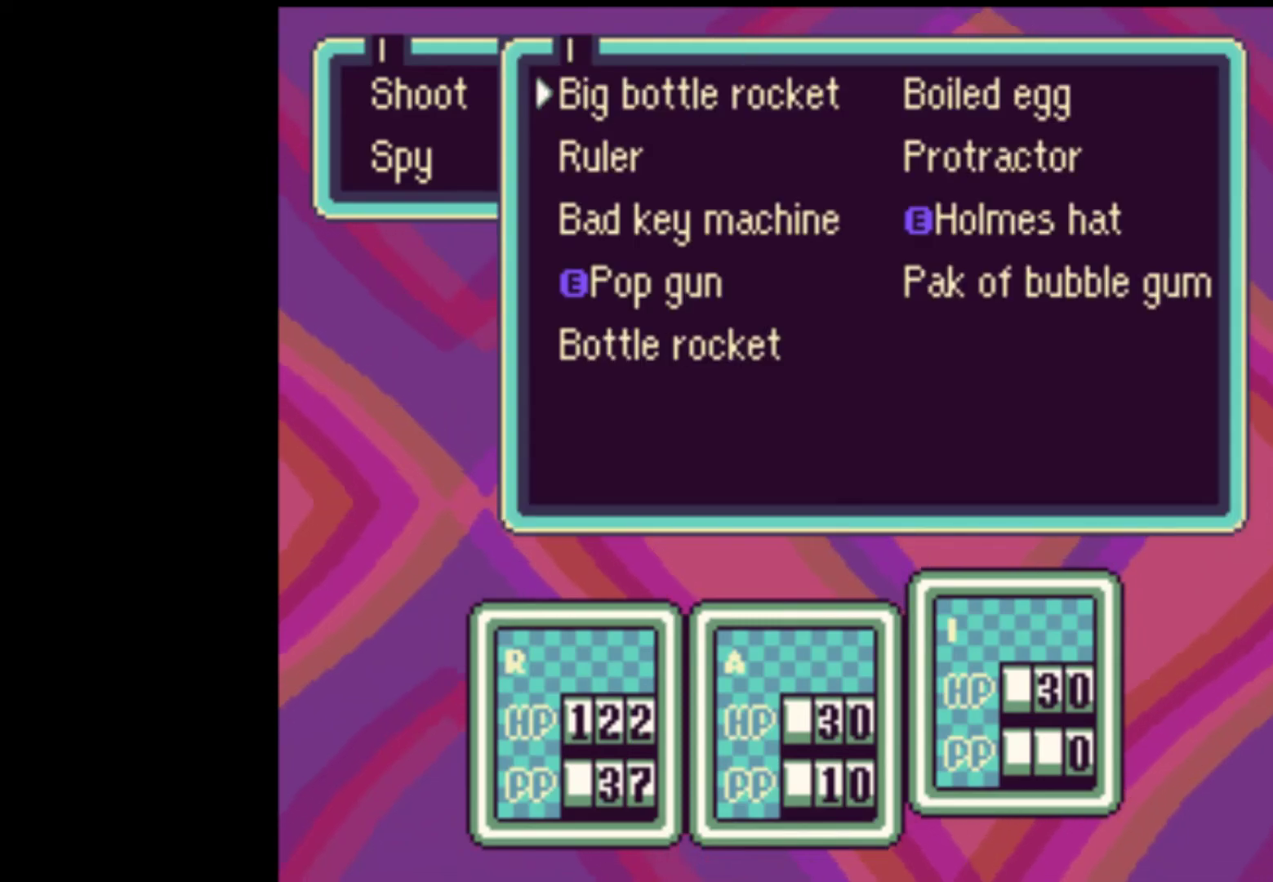
{"buttons": ["A"], "events": [[50, "A", "up"], [217, "A", "down"], [283, "A", "up"], [350, "A", "down"], [417, "A", "up"], [450, "A", "down"]]}